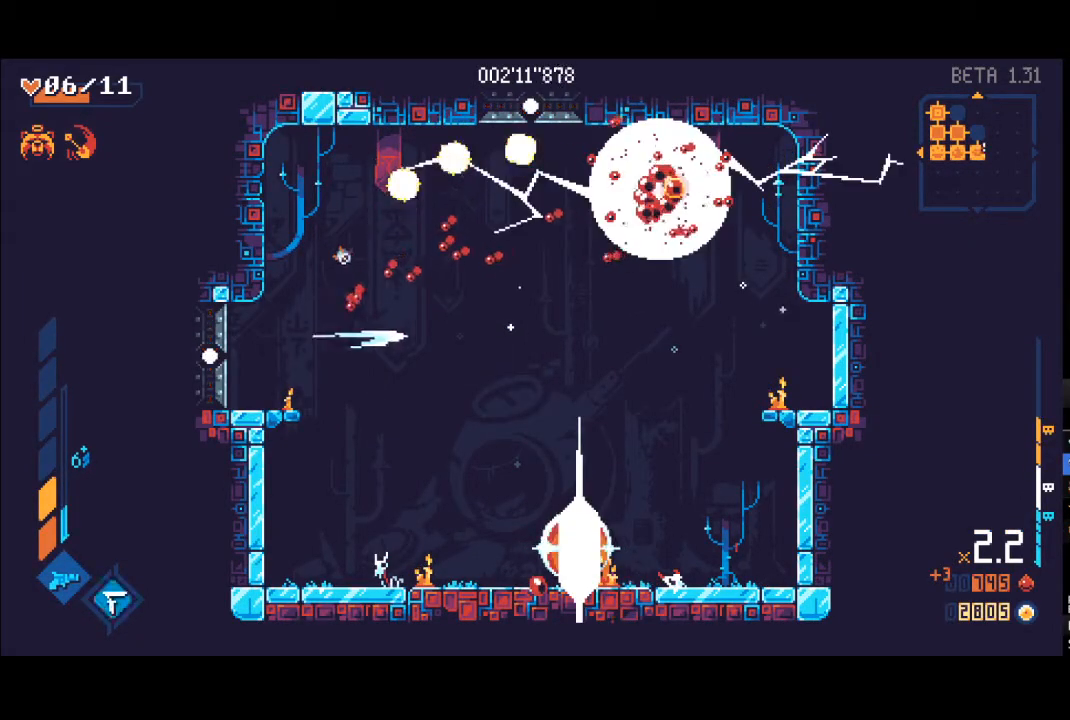
Gameplay with a controller (Xbox layout); each line is a JSON object with the inputs held at the frame after it. "events" lists button and stick changes between this image and that frame as [ms after this image, input, new state], when the widget could be followed in between.
{"buttons": [], "left_stick": "center", "right_stick": "center", "events": [[333, "left_stick", "center"]]}
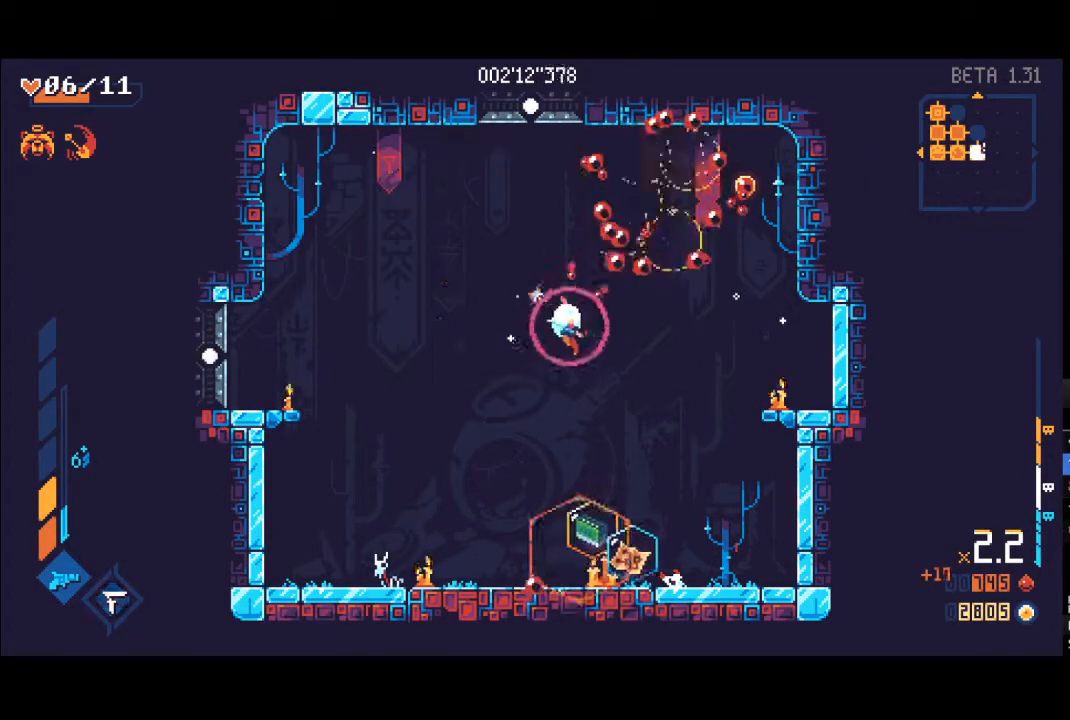
{"buttons": ["X"], "left_stick": "center", "right_stick": "center", "events": [[100, "left_stick", "right"], [450, "X", "down"], [500, "left_stick", "center"]]}
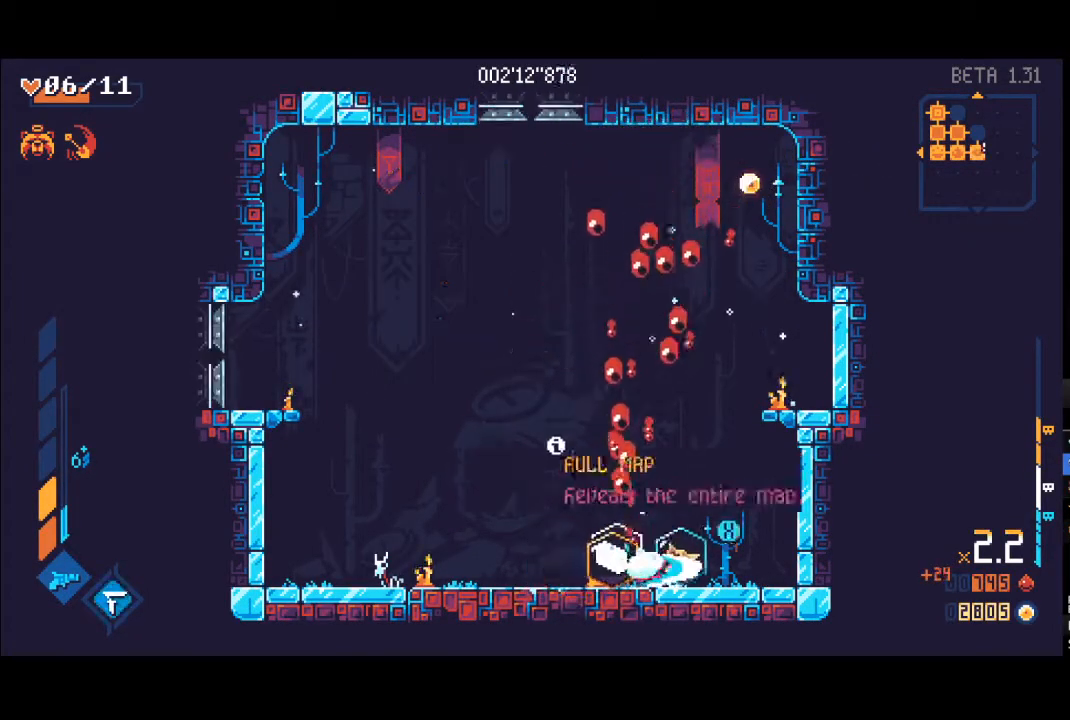
{"buttons": ["X"], "left_stick": "center", "right_stick": "center", "events": [[17, "X", "up"], [117, "X", "down"], [183, "X", "up"], [217, "left_stick", "right"], [317, "X", "down"], [367, "left_stick", "center"], [383, "X", "up"], [467, "X", "down"]]}
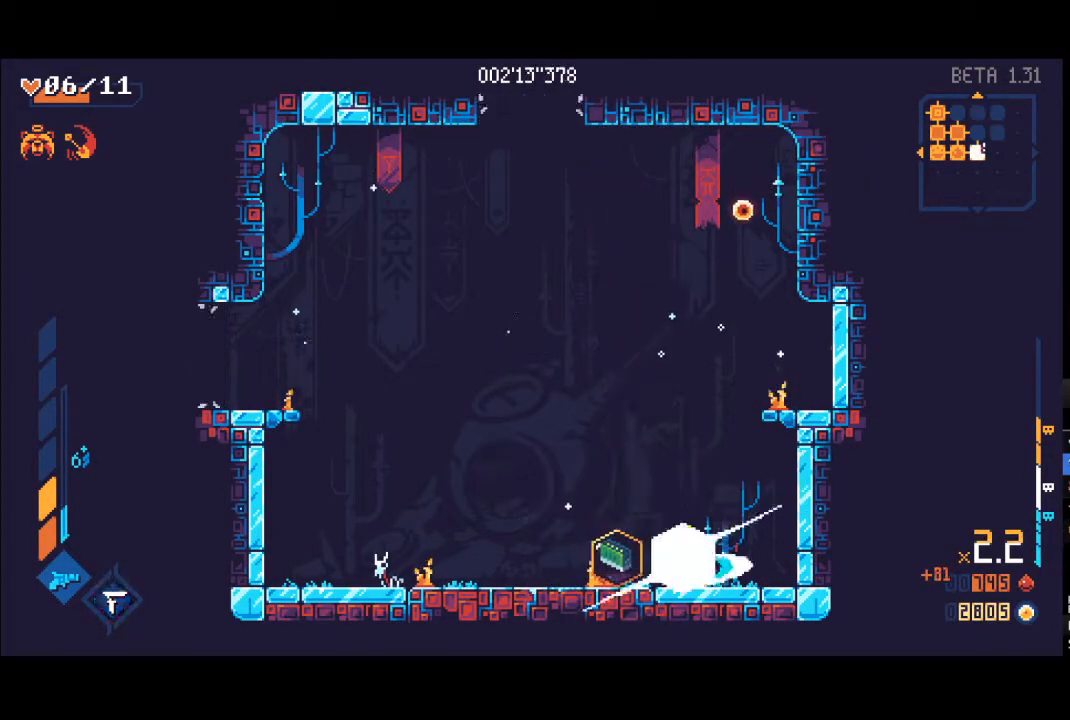
{"buttons": ["R2"], "left_stick": "center", "right_stick": "center", "events": [[17, "left_stick", "left"], [50, "X", "up"], [133, "X", "down"], [233, "X", "up"], [233, "left_stick", "center"], [317, "R2", "down"]]}
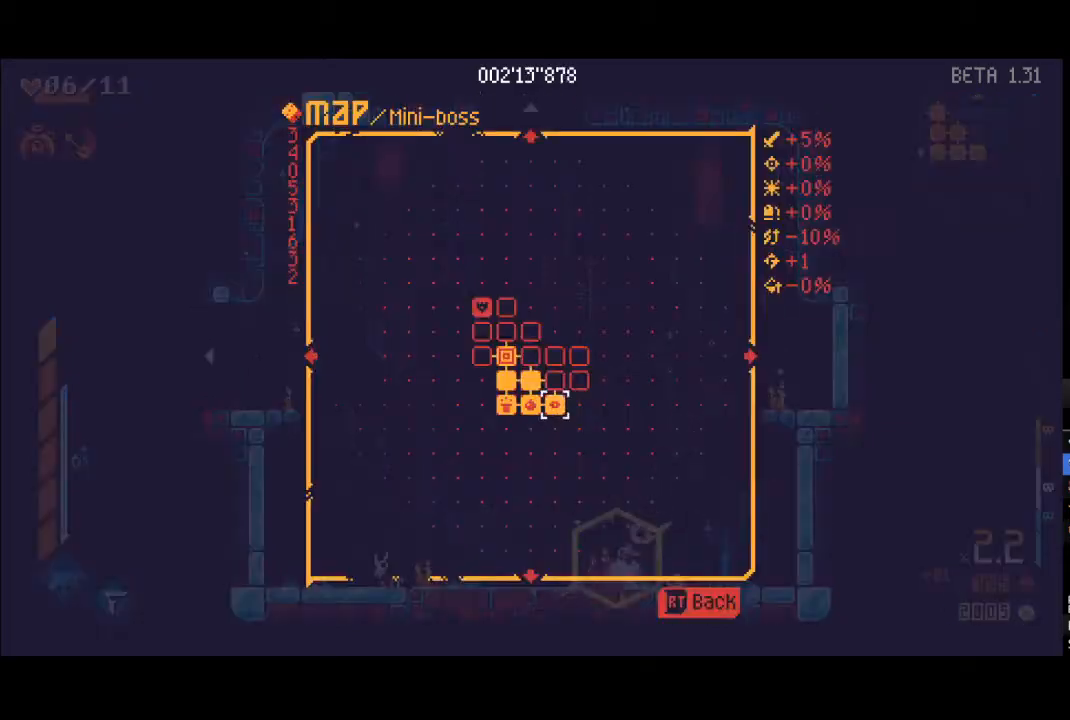
{"buttons": ["R2", "DPAD_UP", "DPAD_LEFT"], "left_stick": "center", "right_stick": "center", "events": [[417, "DPAD_UP", "down"], [450, "DPAD_LEFT", "down"]]}
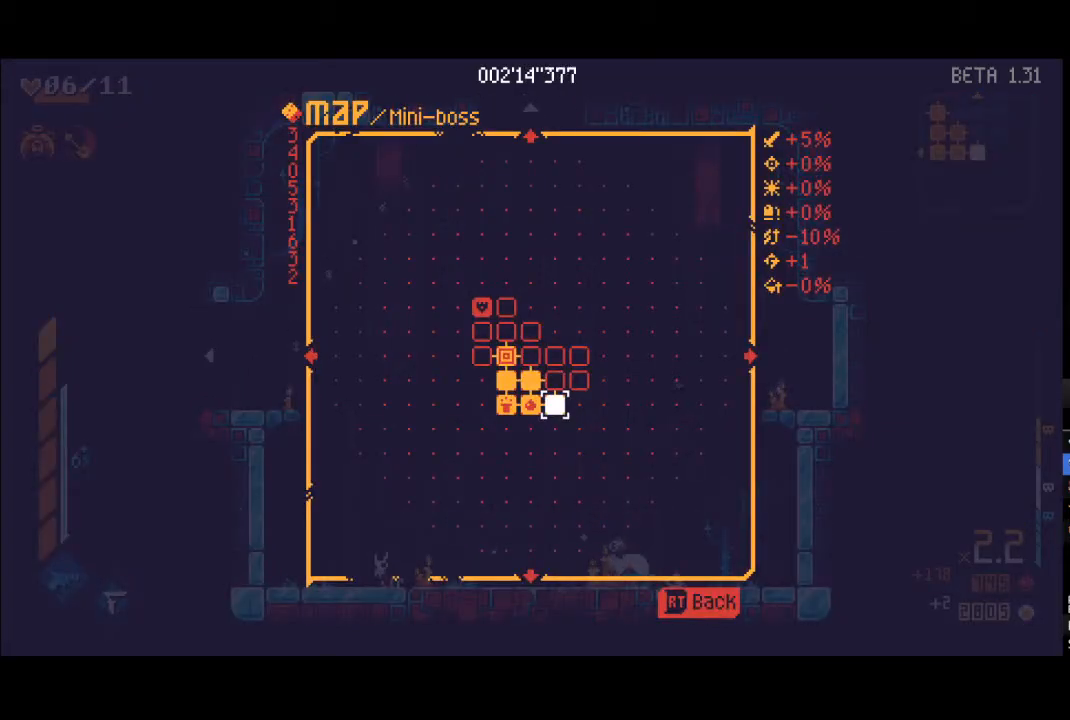
{"buttons": ["R2", "DPAD_LEFT"], "left_stick": "center", "right_stick": "center", "events": [[117, "DPAD_UP", "up"], [200, "DPAD_LEFT", "up"], [233, "DPAD_UP", "down"], [433, "DPAD_UP", "up"], [483, "DPAD_LEFT", "down"]]}
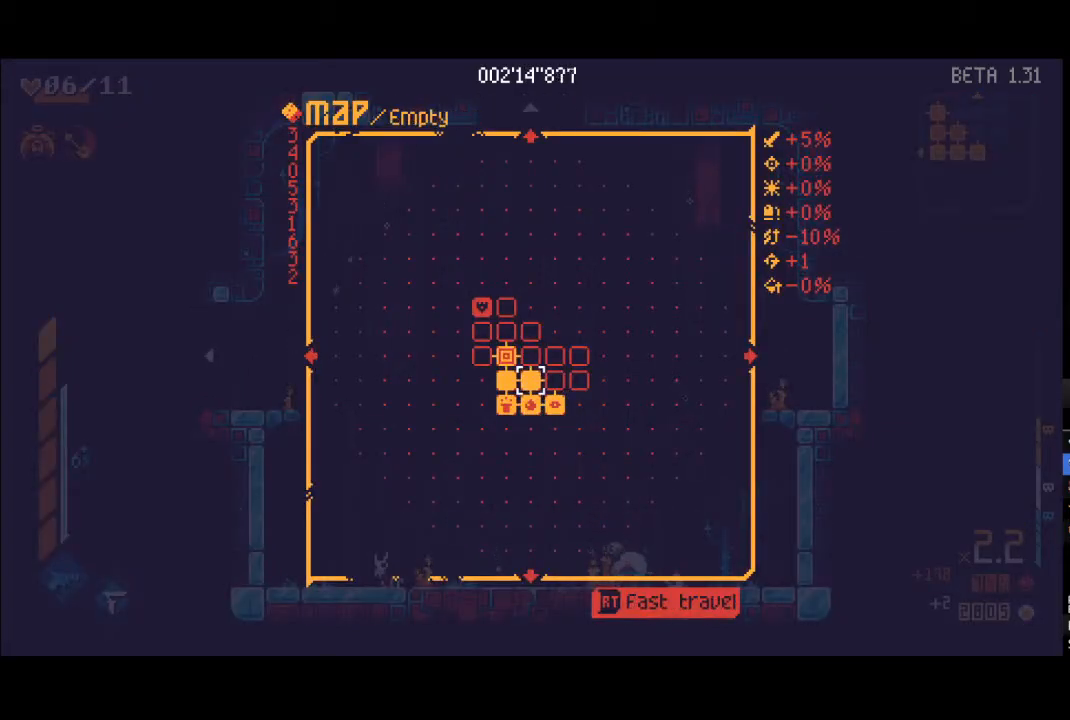
{"buttons": [], "left_stick": "center", "right_stick": "center", "events": [[67, "DPAD_UP", "down"], [117, "DPAD_LEFT", "up"], [200, "DPAD_UP", "up"], [233, "R2", "up"]]}
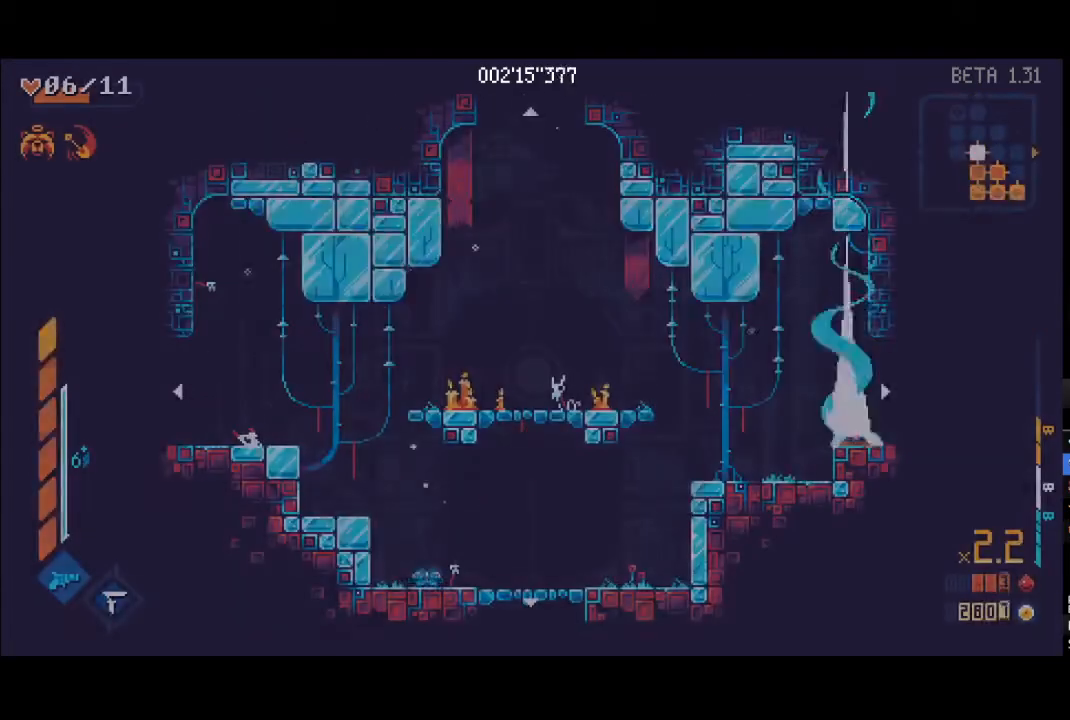
{"buttons": ["A"], "left_stick": "up-left", "right_stick": "center", "events": [[83, "left_stick", "left"], [117, "R1", "down"], [217, "R1", "up"], [367, "A", "down"], [500, "left_stick", "up-left"]]}
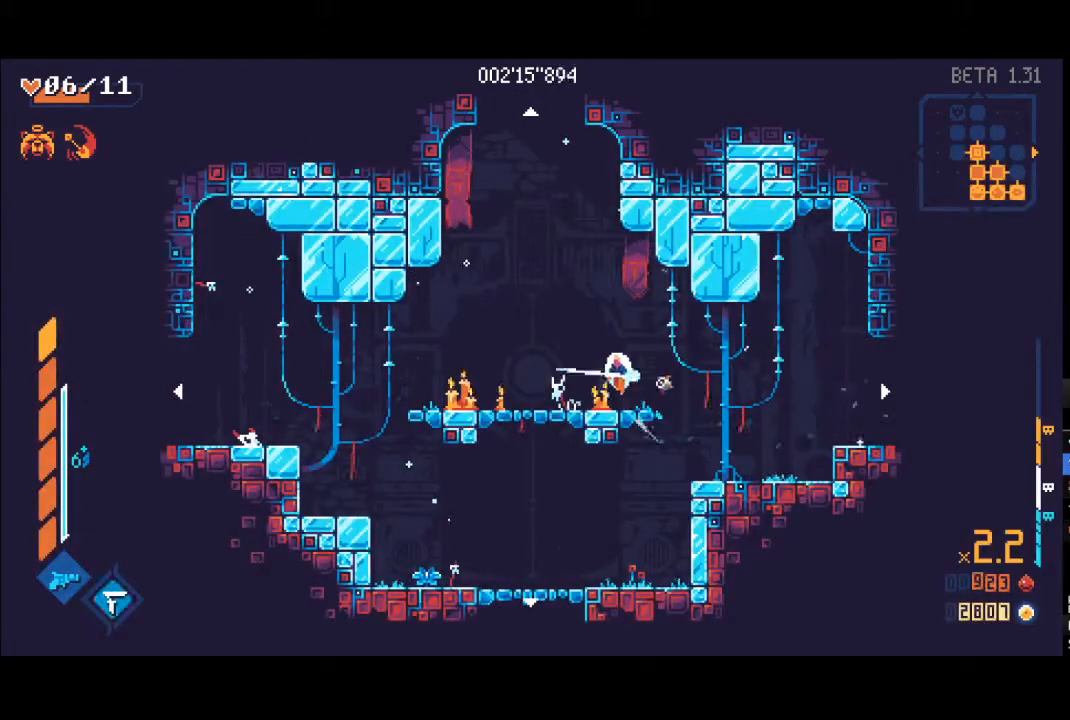
{"buttons": [], "left_stick": "up", "right_stick": "center", "events": [[83, "A", "up"], [100, "left_stick", "up"], [217, "A", "down"], [350, "X", "down"], [367, "R1", "down"], [400, "A", "up"], [400, "X", "up"], [500, "R1", "up"]]}
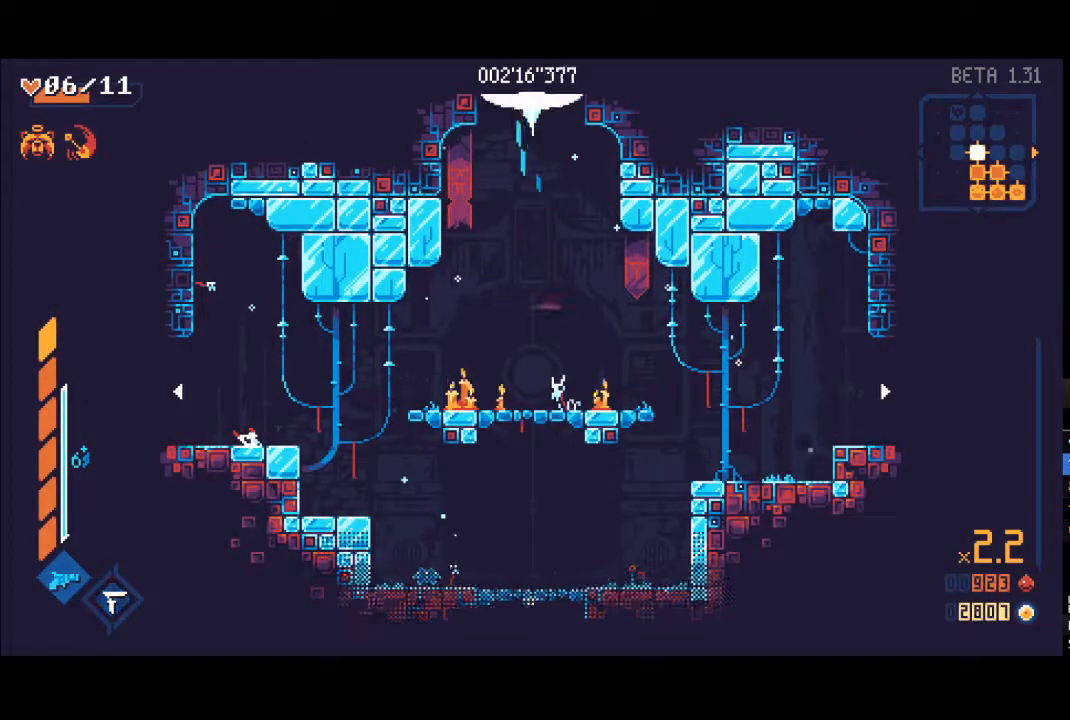
{"buttons": [], "left_stick": "center", "right_stick": "center", "events": [[67, "left_stick", "center"]]}
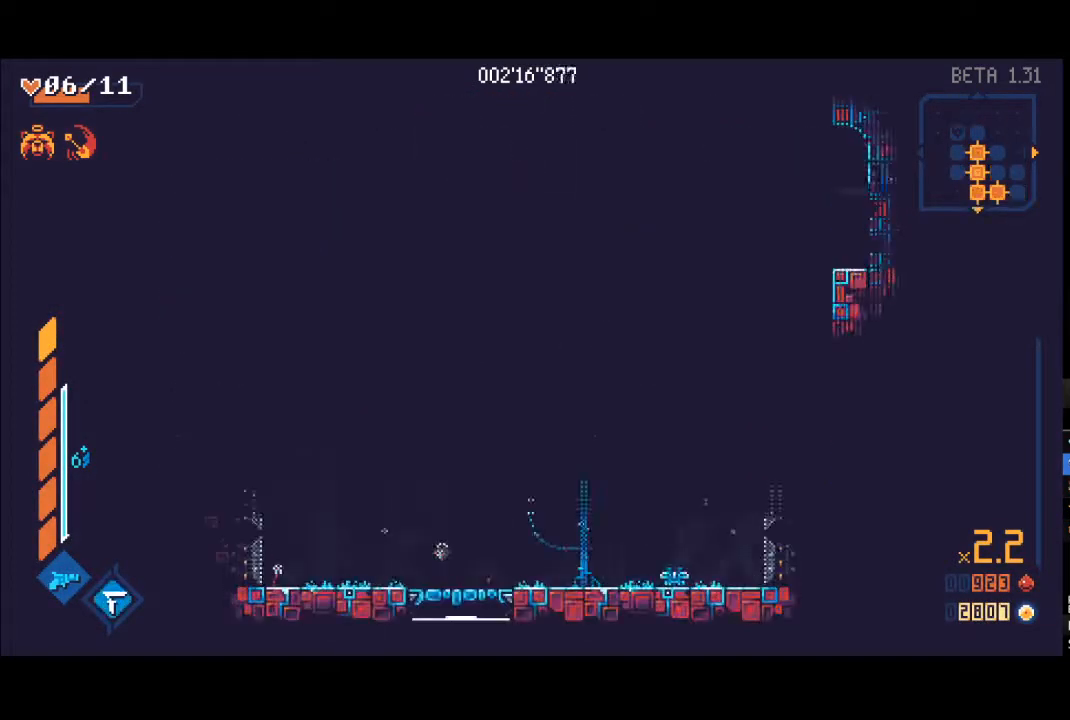
{"buttons": ["A"], "left_stick": "up", "right_stick": "center", "events": [[383, "A", "down"], [383, "left_stick", "up"]]}
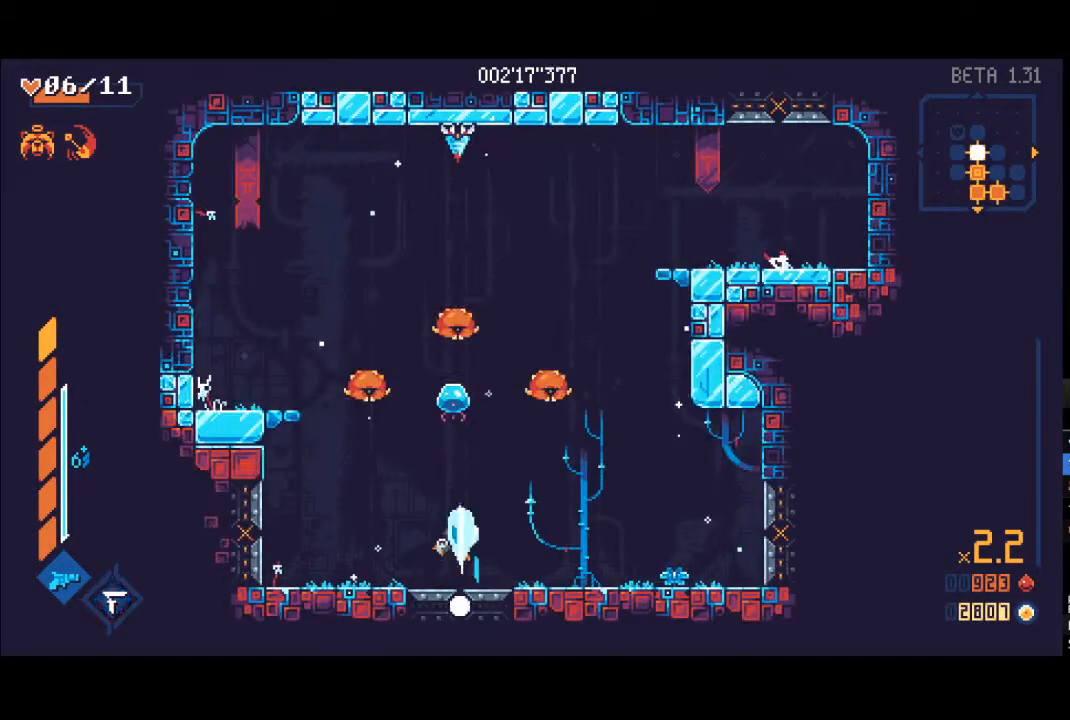
{"buttons": ["X"], "left_stick": "up", "right_stick": "center", "events": [[117, "R1", "down"], [183, "A", "up"], [250, "L1", "down"], [250, "R1", "up"], [317, "L1", "up"], [317, "R1", "down"], [417, "L1", "down"], [433, "R1", "up"], [483, "X", "down"], [500, "L1", "up"]]}
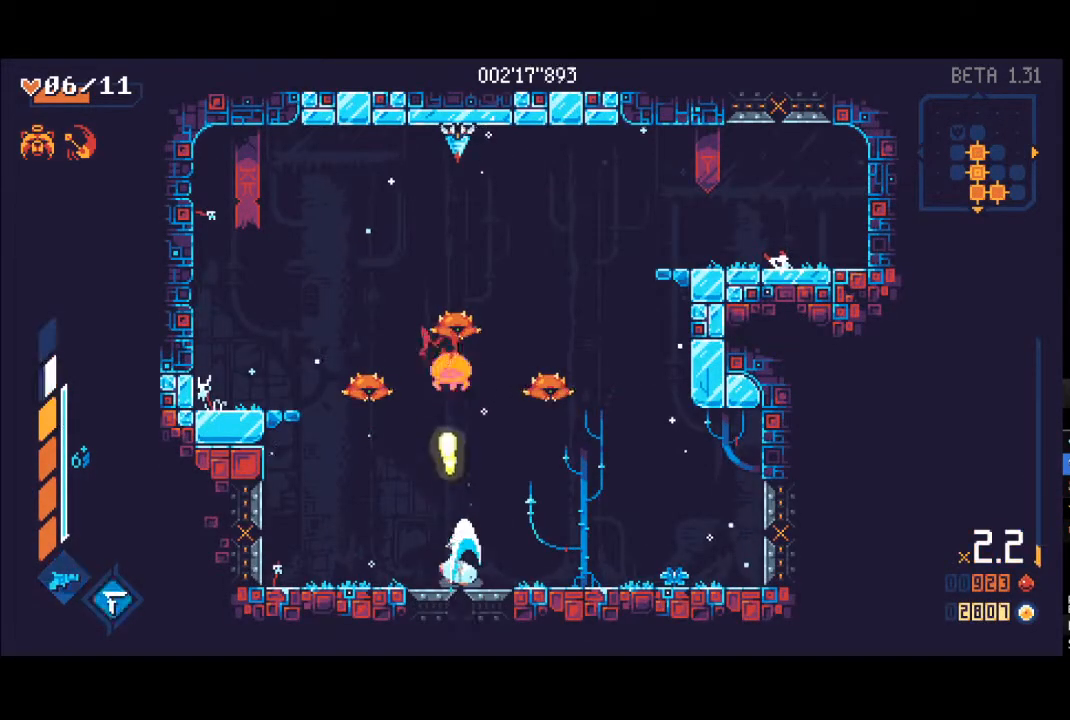
{"buttons": ["L1"], "left_stick": "up", "right_stick": "center", "events": [[67, "L1", "down"], [83, "X", "up"], [133, "L1", "up"], [150, "left_stick", "up-left"], [167, "X", "down"], [183, "X", "up"], [200, "L1", "down"], [267, "L1", "up"], [350, "L1", "down"], [350, "X", "down"], [350, "left_stick", "up"], [417, "L1", "up"], [433, "X", "up"], [500, "L1", "down"]]}
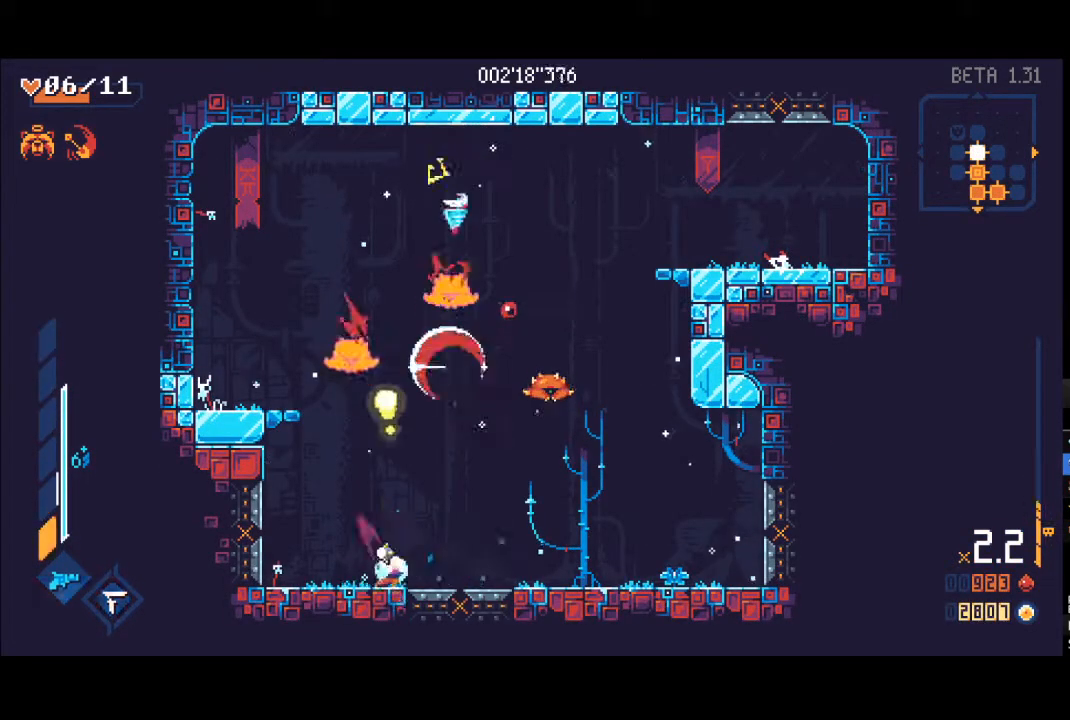
{"buttons": [], "left_stick": "up", "right_stick": "center", "events": [[33, "X", "down"], [67, "L1", "up"], [67, "X", "up"], [150, "L1", "down"], [183, "left_stick", "up-right"], [217, "L1", "up"], [283, "R1", "down"], [317, "Y", "down"], [450, "Y", "up"], [483, "R1", "up"], [483, "left_stick", "up"]]}
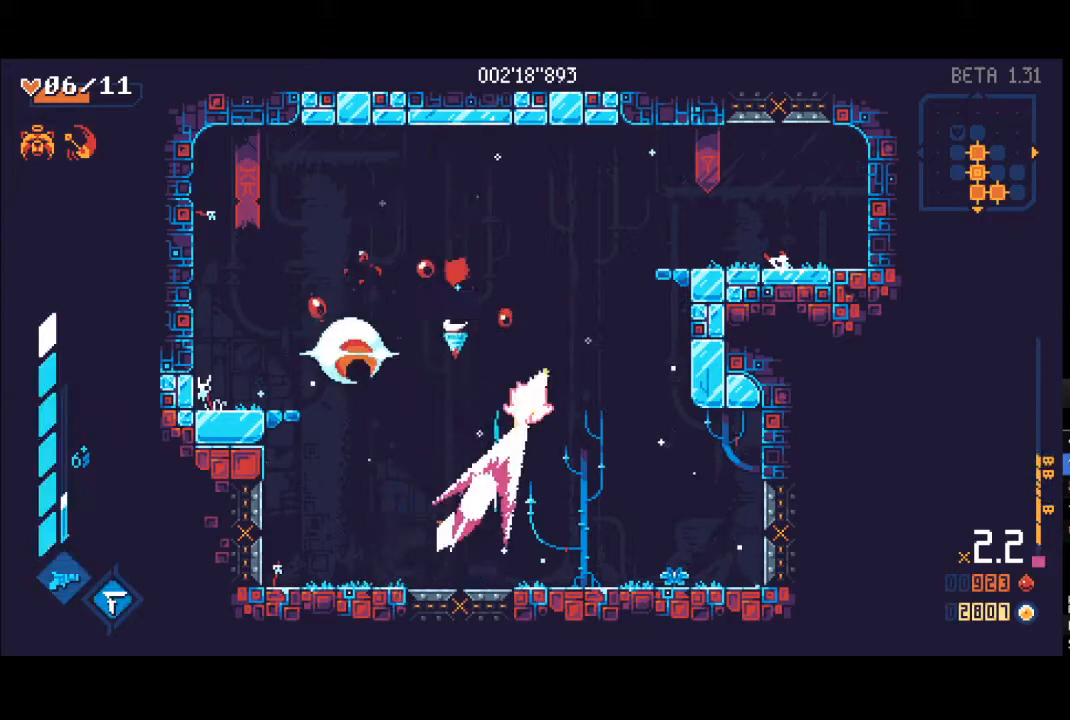
{"buttons": ["X"], "left_stick": "up", "right_stick": "center", "events": [[200, "X", "down"], [233, "X", "up"], [250, "L1", "down"], [300, "X", "down"], [317, "L1", "up"], [383, "X", "up"], [400, "L1", "down"], [483, "X", "down"], [500, "L1", "up"]]}
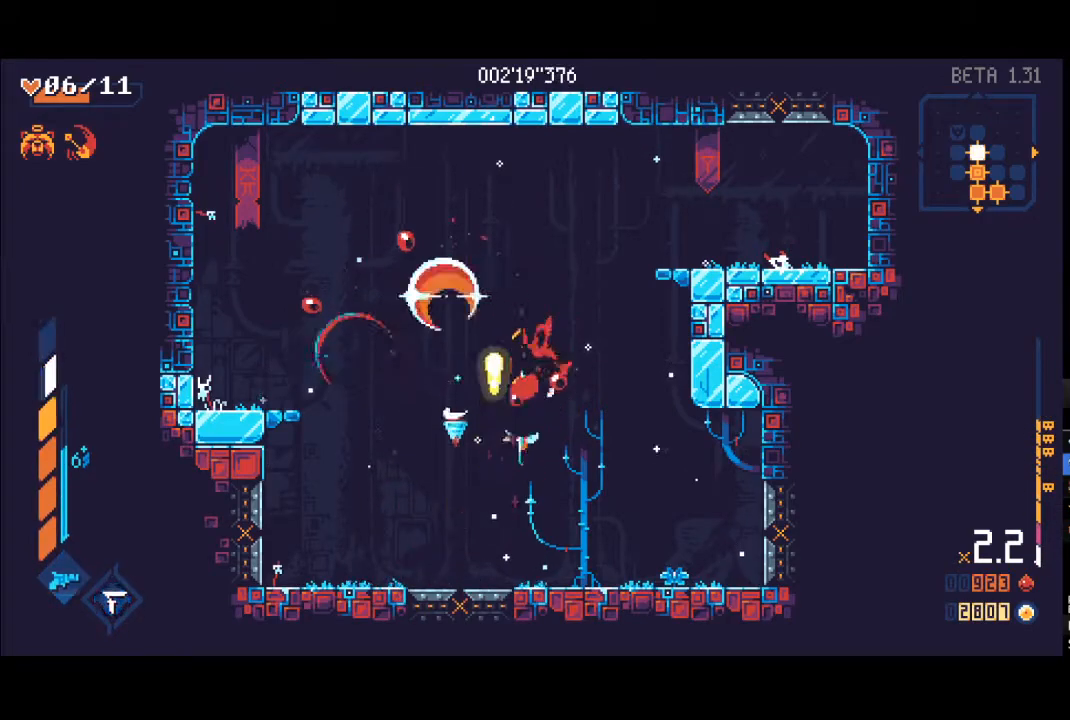
{"buttons": [], "left_stick": "up-left", "right_stick": "center", "events": [[50, "X", "up"], [67, "L1", "down"], [167, "A", "down"], [183, "L1", "up"], [233, "left_stick", "left"], [350, "R1", "down"], [383, "A", "up"], [417, "left_stick", "up-left"], [500, "R1", "up"]]}
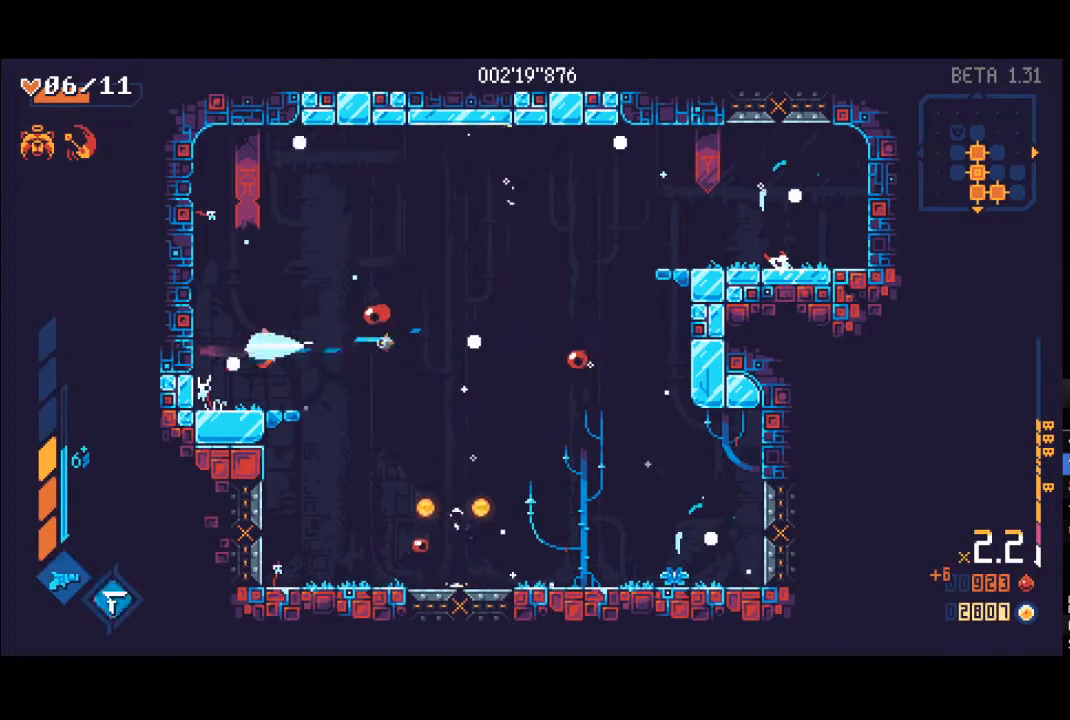
{"buttons": ["A"], "left_stick": "up-right", "right_stick": "center", "events": [[217, "left_stick", "up-right"], [467, "A", "down"]]}
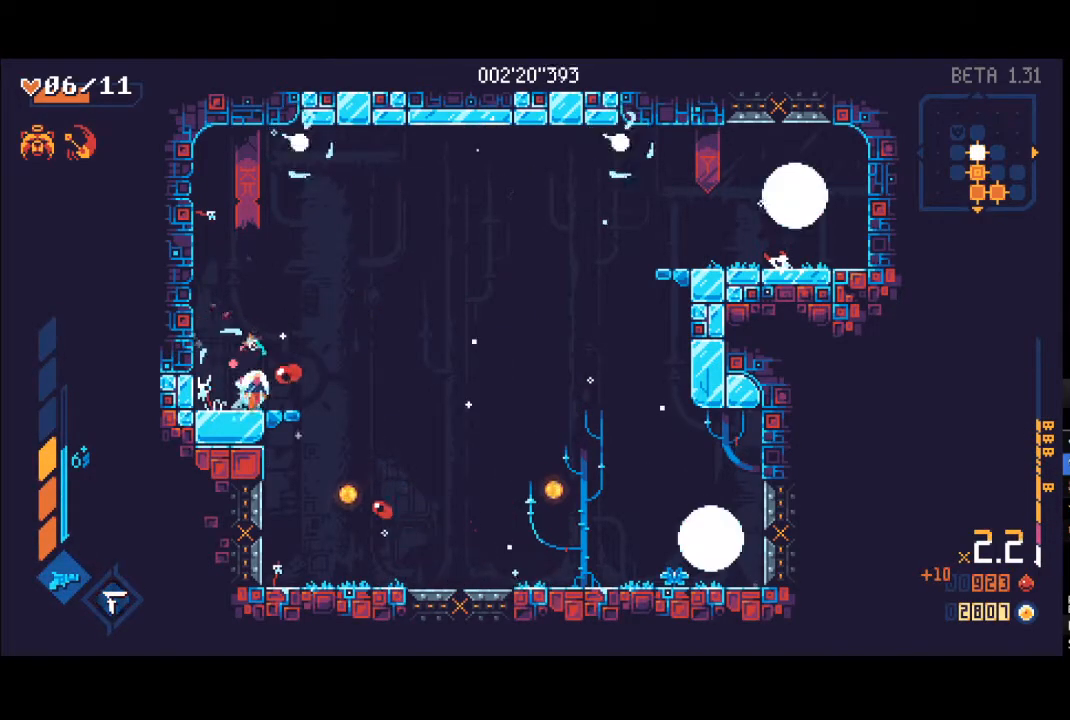
{"buttons": [], "left_stick": "up-right", "right_stick": "center", "events": [[250, "R1", "down"], [267, "A", "up"], [400, "R1", "up"]]}
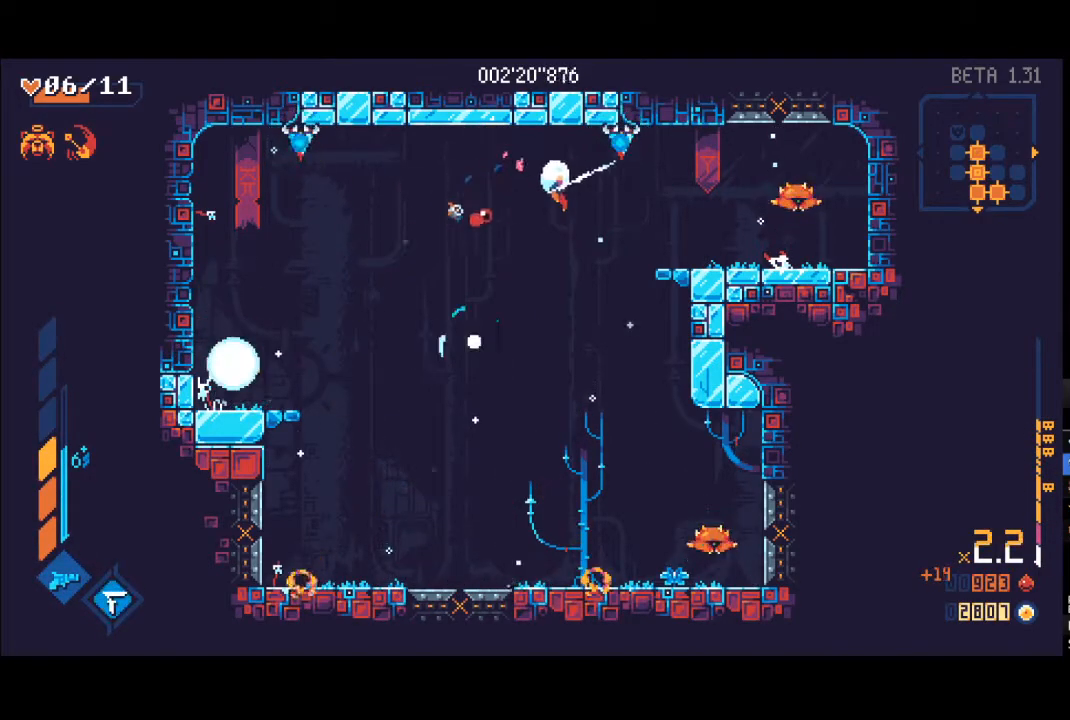
{"buttons": [], "left_stick": "down-left", "right_stick": "center", "events": [[117, "Y", "down"], [283, "Y", "up"], [467, "left_stick", "down-left"]]}
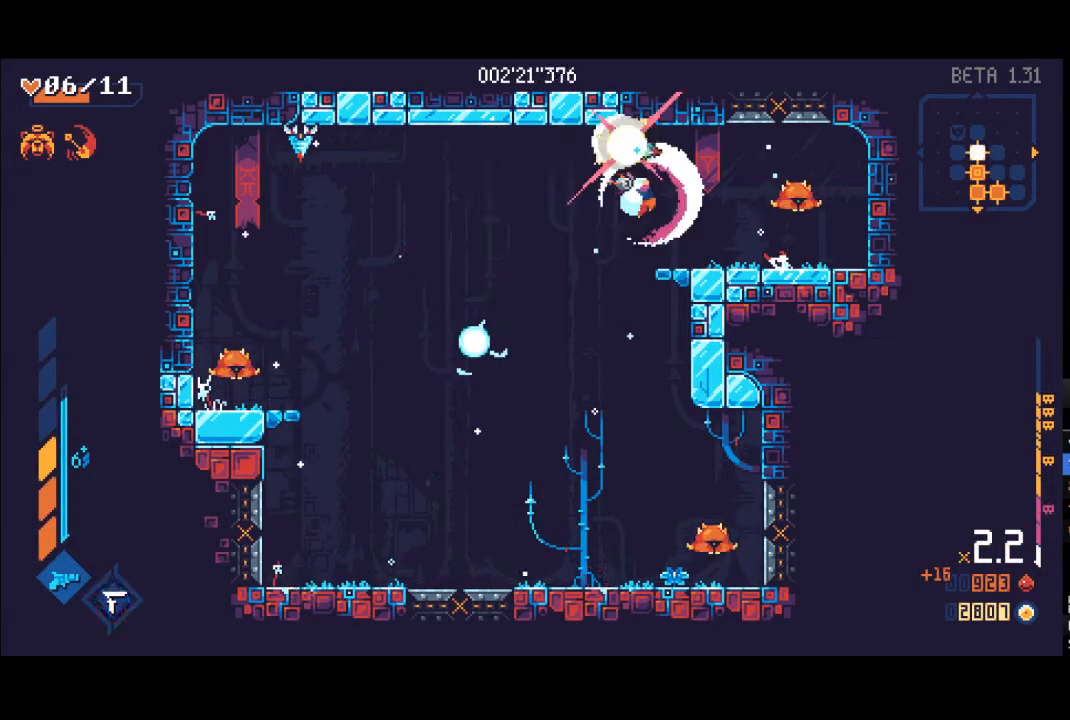
{"buttons": [], "left_stick": "up-left", "right_stick": "center", "events": [[33, "left_stick", "left"], [133, "left_stick", "up-left"], [317, "A", "down"], [333, "R1", "down"], [383, "A", "up"], [433, "R1", "up"]]}
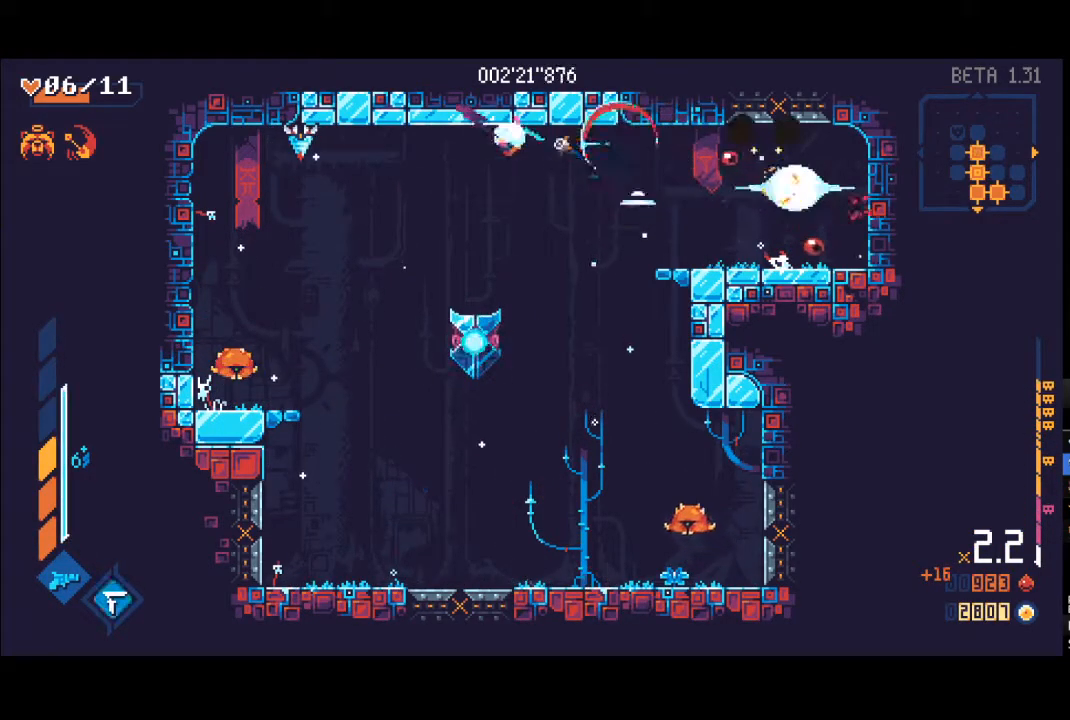
{"buttons": [], "left_stick": "down-left", "right_stick": "center", "events": [[233, "left_stick", "left"], [283, "Y", "down"], [300, "L1", "down"], [367, "left_stick", "down-left"], [383, "L1", "up"], [433, "Y", "up"]]}
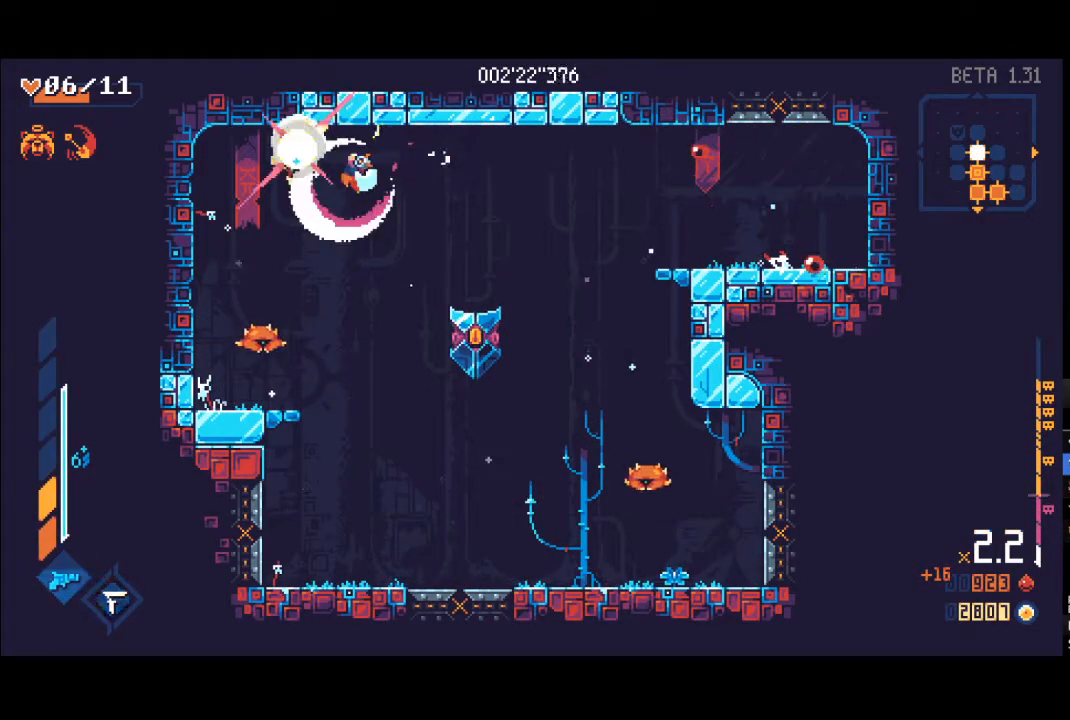
{"buttons": [], "left_stick": "down-right", "right_stick": "center", "events": [[250, "L1", "down"], [250, "left_stick", "down"], [333, "L1", "up"], [433, "X", "down"], [433, "left_stick", "down-right"], [483, "X", "up"]]}
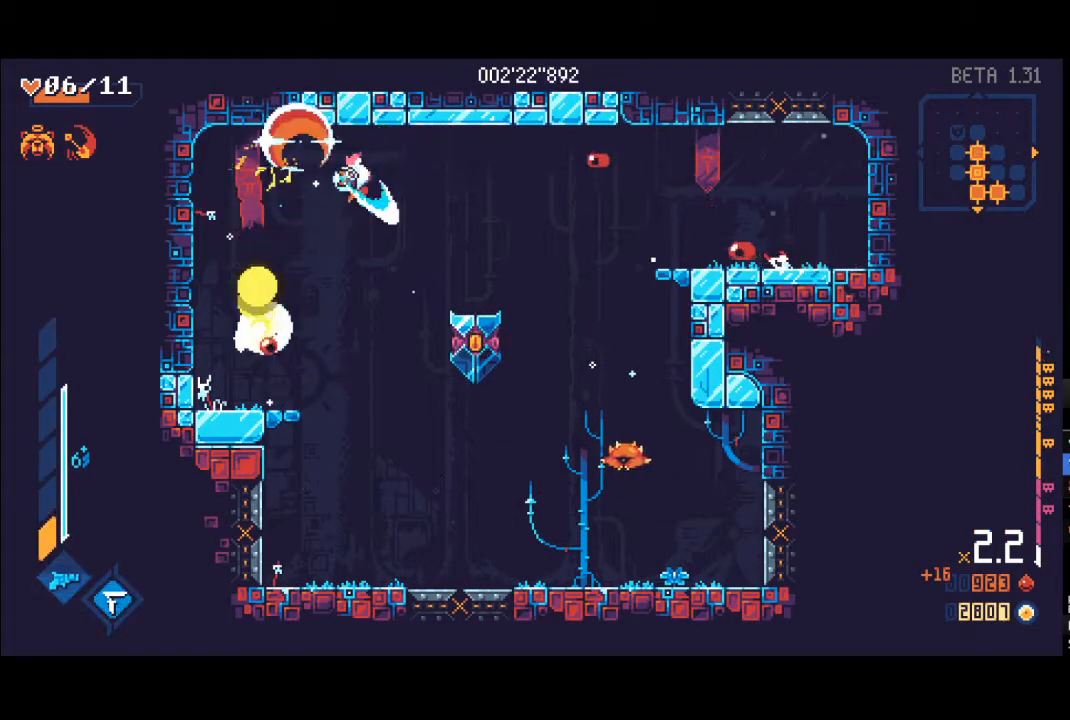
{"buttons": ["L1"], "left_stick": "down-right", "right_stick": "center", "events": [[33, "L1", "down"], [83, "X", "down"], [100, "L1", "up"], [117, "R1", "down"], [133, "X", "up"], [183, "L1", "down"], [217, "L3", "down"], [233, "X", "down"], [267, "L1", "up"], [267, "R1", "up"], [317, "X", "up"], [333, "L1", "down"], [367, "L3", "up"], [400, "X", "down"], [433, "L1", "up"], [467, "X", "up"], [500, "L1", "down"]]}
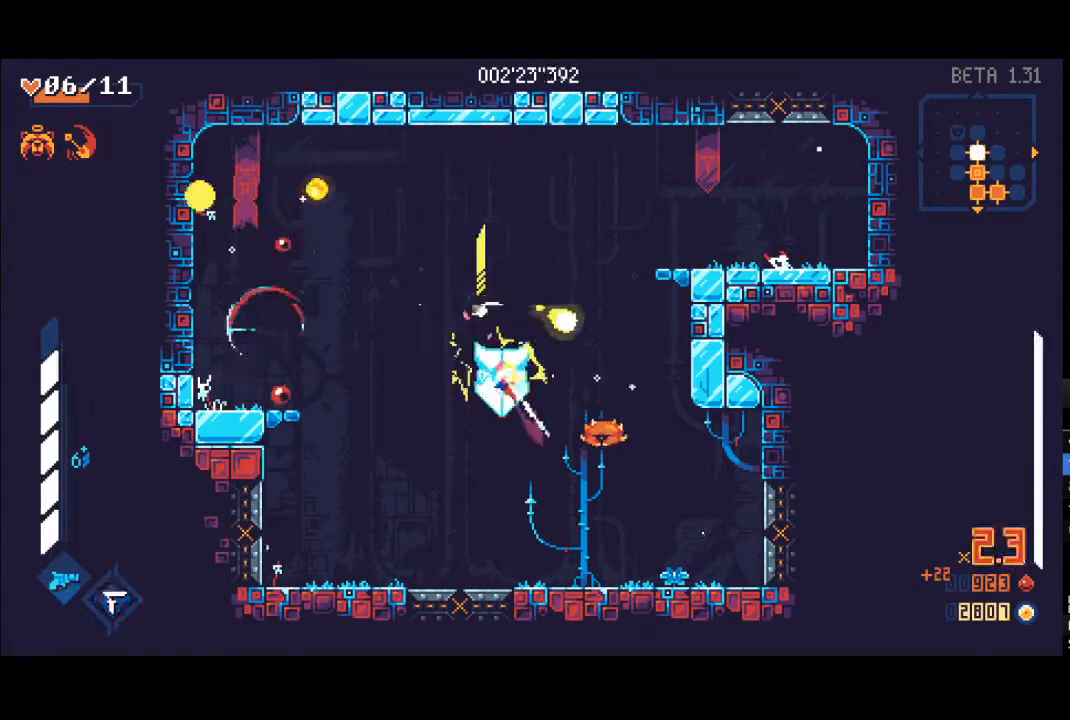
{"buttons": ["X", "L1"], "left_stick": "down-right", "right_stick": "center", "events": [[17, "X", "down"], [67, "L1", "up"], [117, "X", "up"], [133, "L1", "down"], [200, "X", "down"], [233, "L1", "up"], [267, "X", "up"], [300, "L1", "down"], [317, "X", "down"], [367, "L1", "up"], [383, "X", "up"], [450, "L1", "down"], [483, "X", "down"]]}
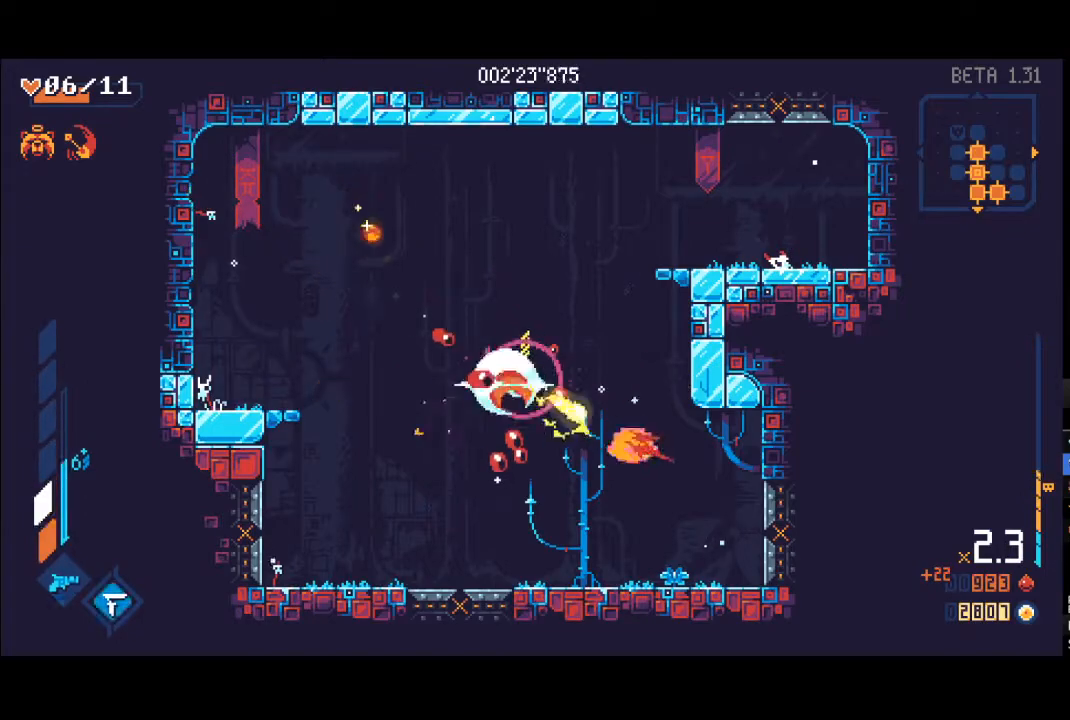
{"buttons": ["A"], "left_stick": "up-left", "right_stick": "center", "events": [[33, "L1", "up"], [50, "X", "up"], [83, "L1", "down"], [100, "left_stick", "up-left"], [150, "X", "down"], [200, "L1", "up"], [217, "X", "up"], [250, "A", "down"]]}
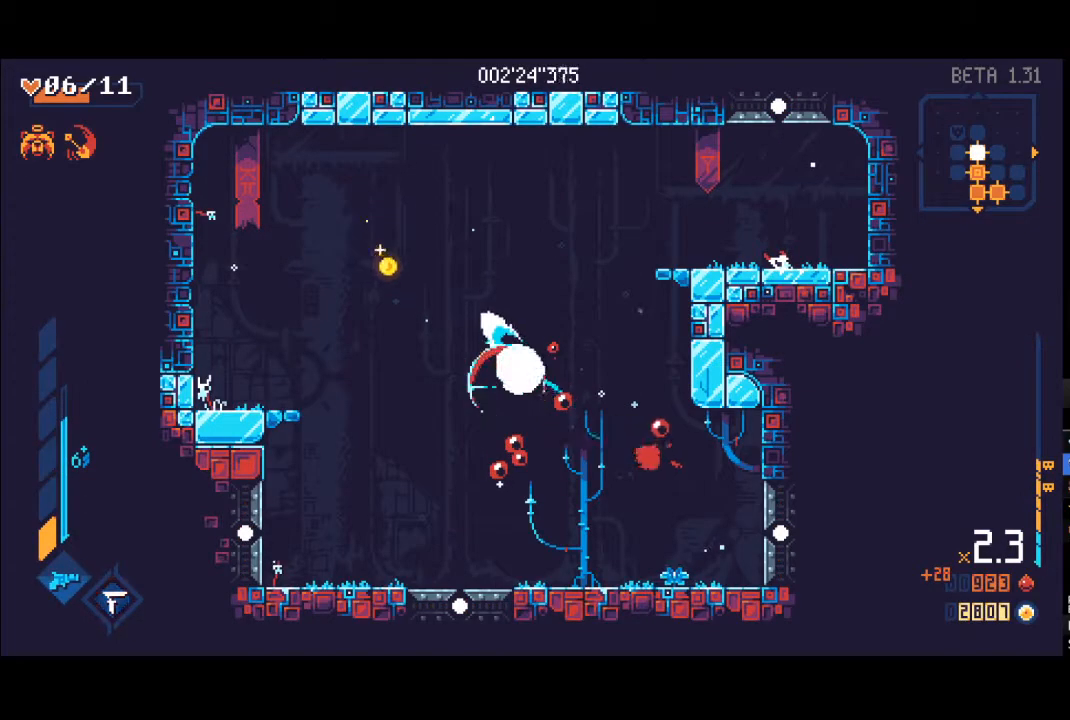
{"buttons": [], "left_stick": "right", "right_stick": "center", "events": [[100, "R1", "down"], [200, "A", "up"], [250, "R1", "up"], [500, "left_stick", "right"]]}